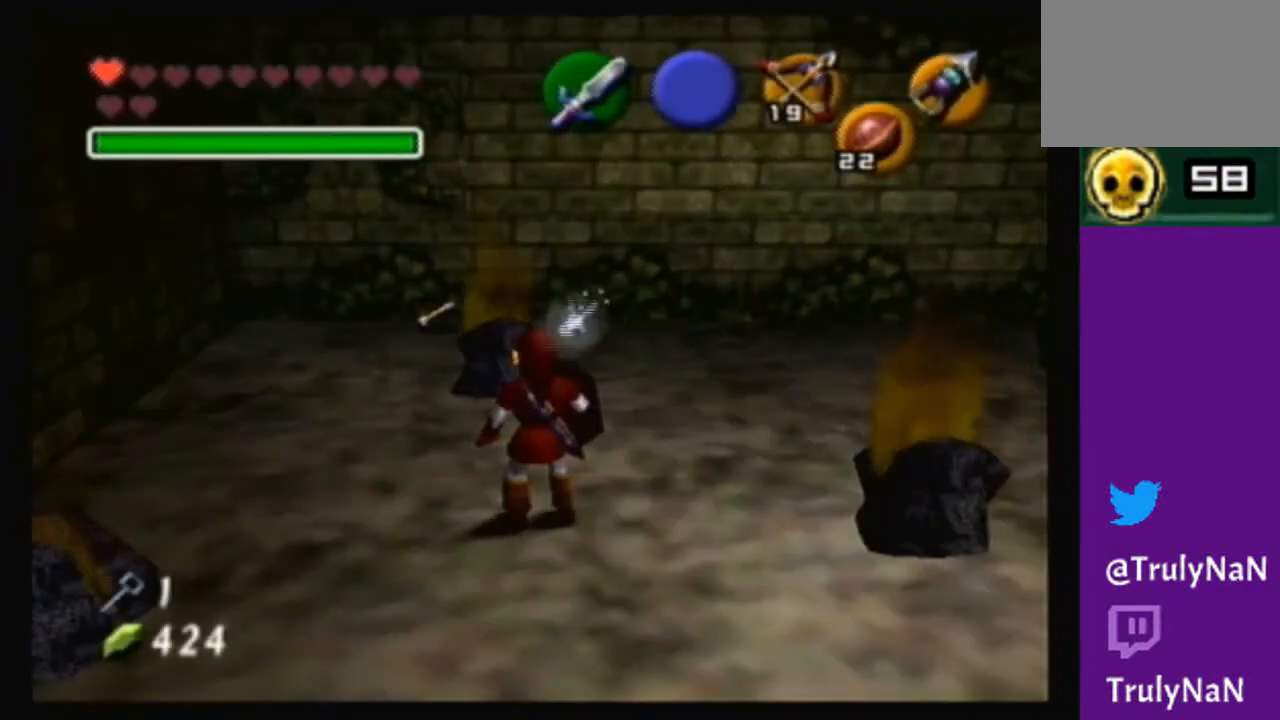
Gameplay with a controller (Nintendo layout); each line is a JSON object with the inputs held at the frame after it. "events" lists button and stick changes between this image and that frame as [ms after this image, input, new state], when the widget could be followed in between. Not read: L3 R3.
{"buttons": [], "left_stick": "up-left", "right_stick": "center", "events": [[133, "left_stick", "left"], [333, "left_stick", "up-left"]]}
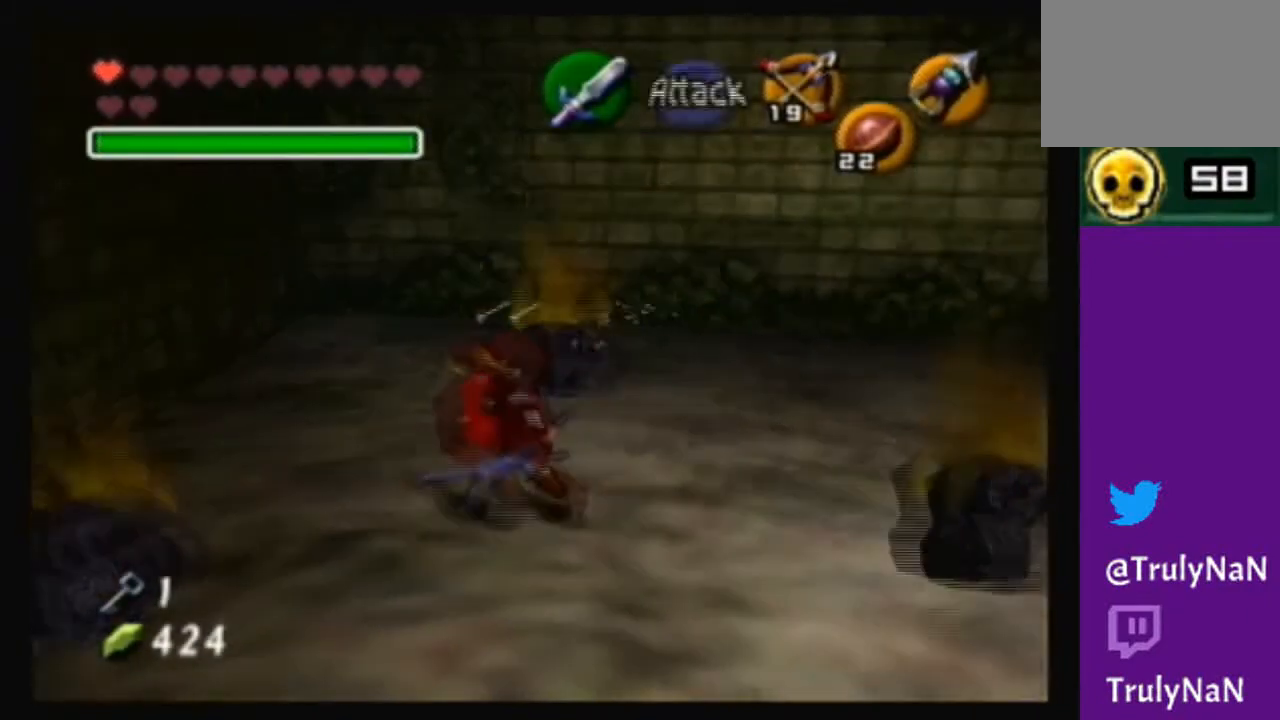
{"buttons": [], "left_stick": "up", "right_stick": "center", "events": [[167, "left_stick", "up"]]}
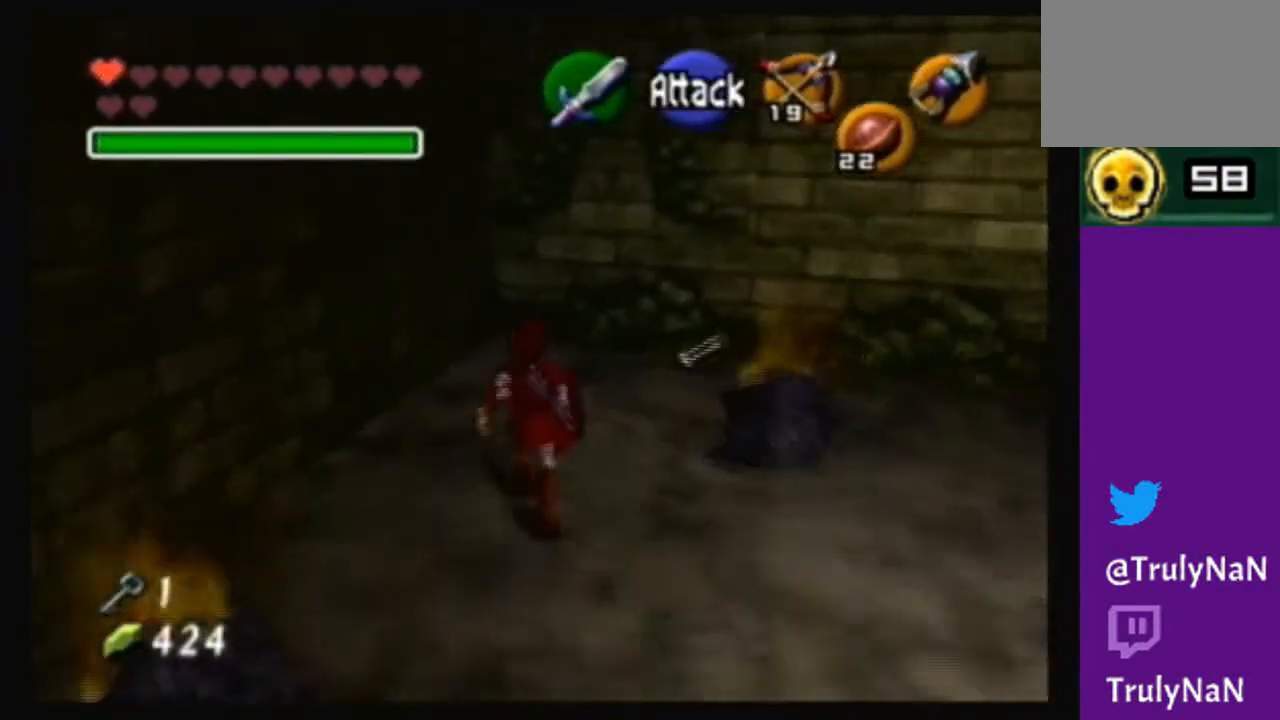
{"buttons": [], "left_stick": "up-right", "right_stick": "center", "events": [[133, "left_stick", "up-right"]]}
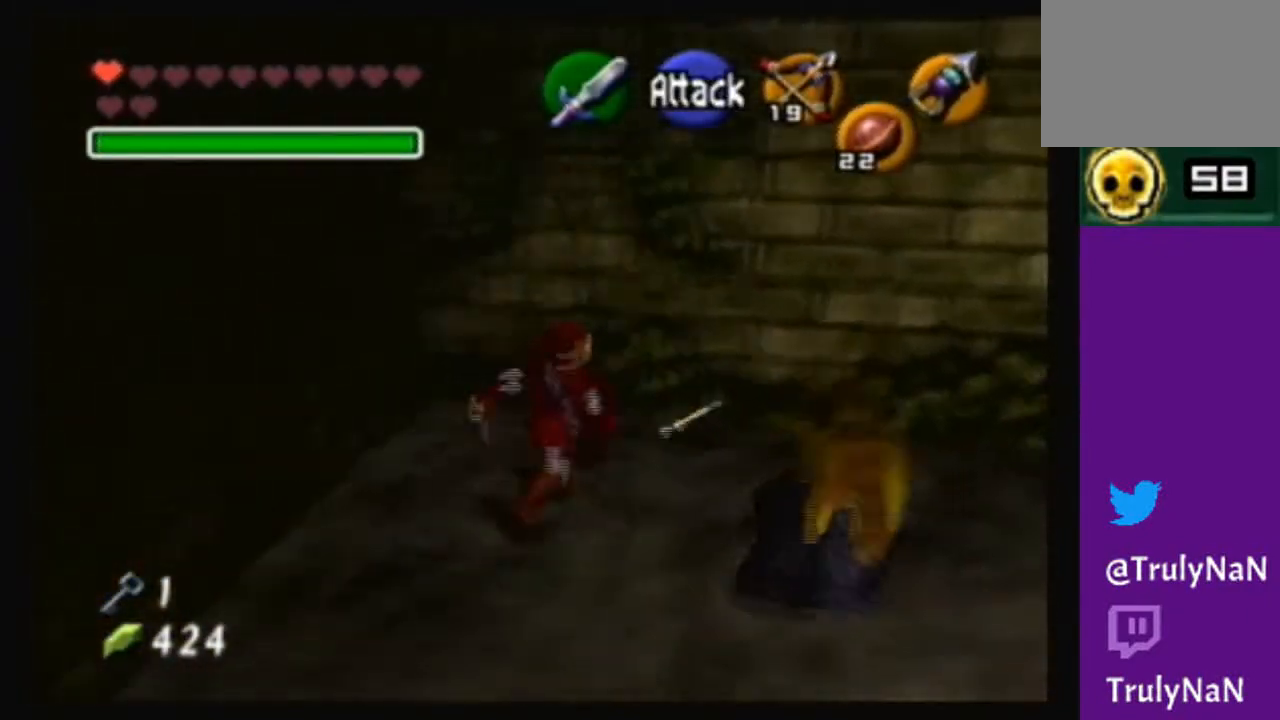
{"buttons": [], "left_stick": "center", "right_stick": "center", "events": [[301, "left_stick", "right"], [401, "left_stick", "center"]]}
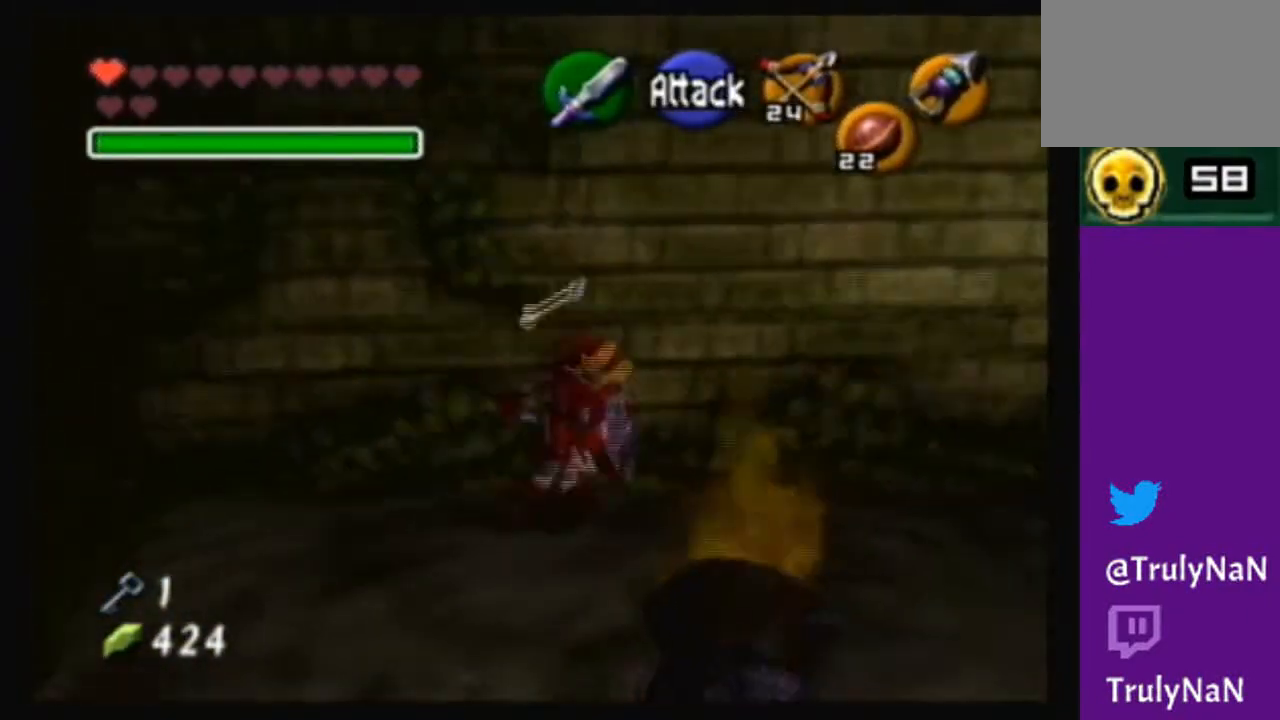
{"buttons": [], "left_stick": "up", "right_stick": "center", "events": [[233, "left_stick", "up"]]}
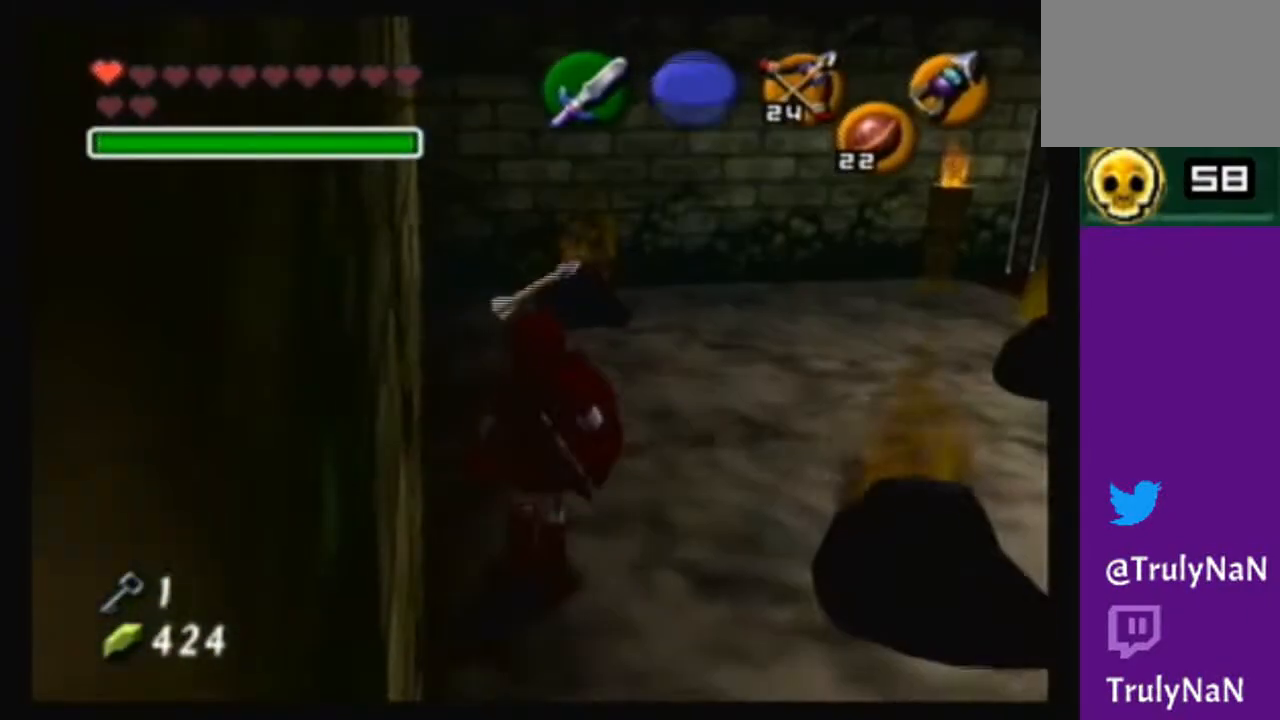
{"buttons": [], "left_stick": "up-right", "right_stick": "center", "events": [[100, "left_stick", "up-right"]]}
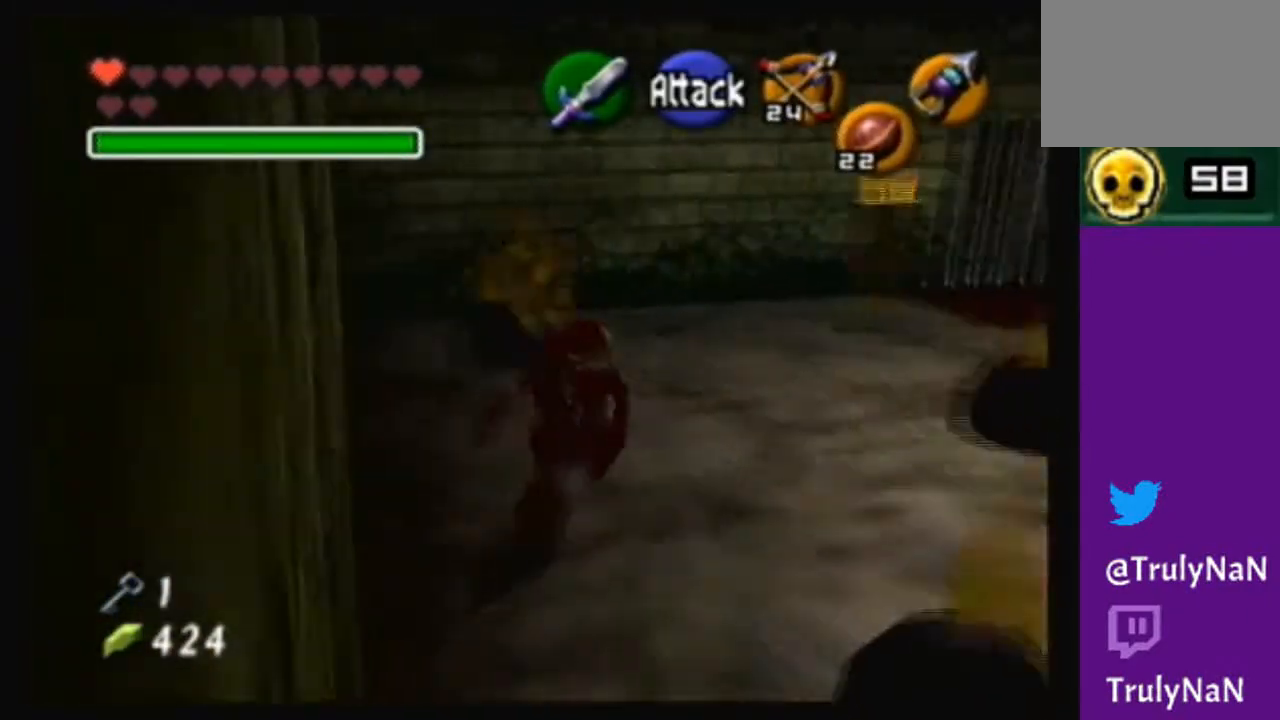
{"buttons": ["START"], "left_stick": "center", "right_stick": "center", "events": [[200, "left_stick", "up"], [367, "left_stick", "center"], [500, "START", "down"]]}
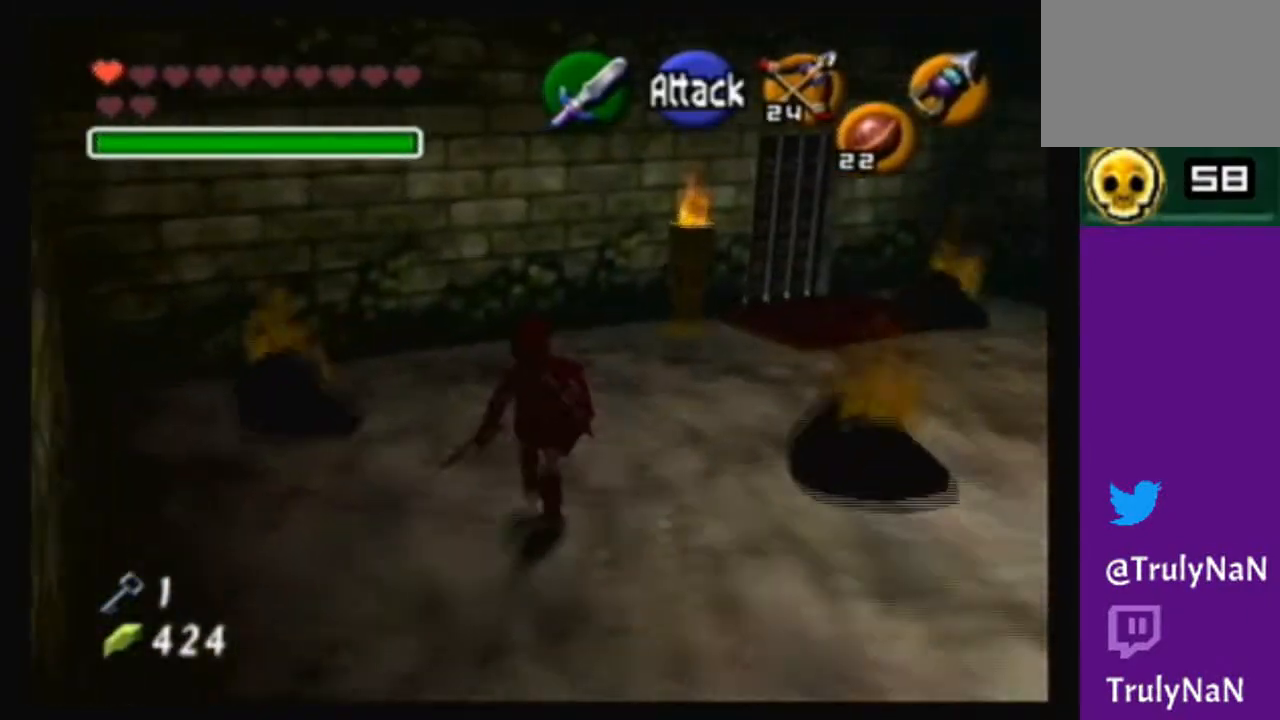
{"buttons": [], "left_stick": "center", "right_stick": "center", "events": [[134, "START", "up"]]}
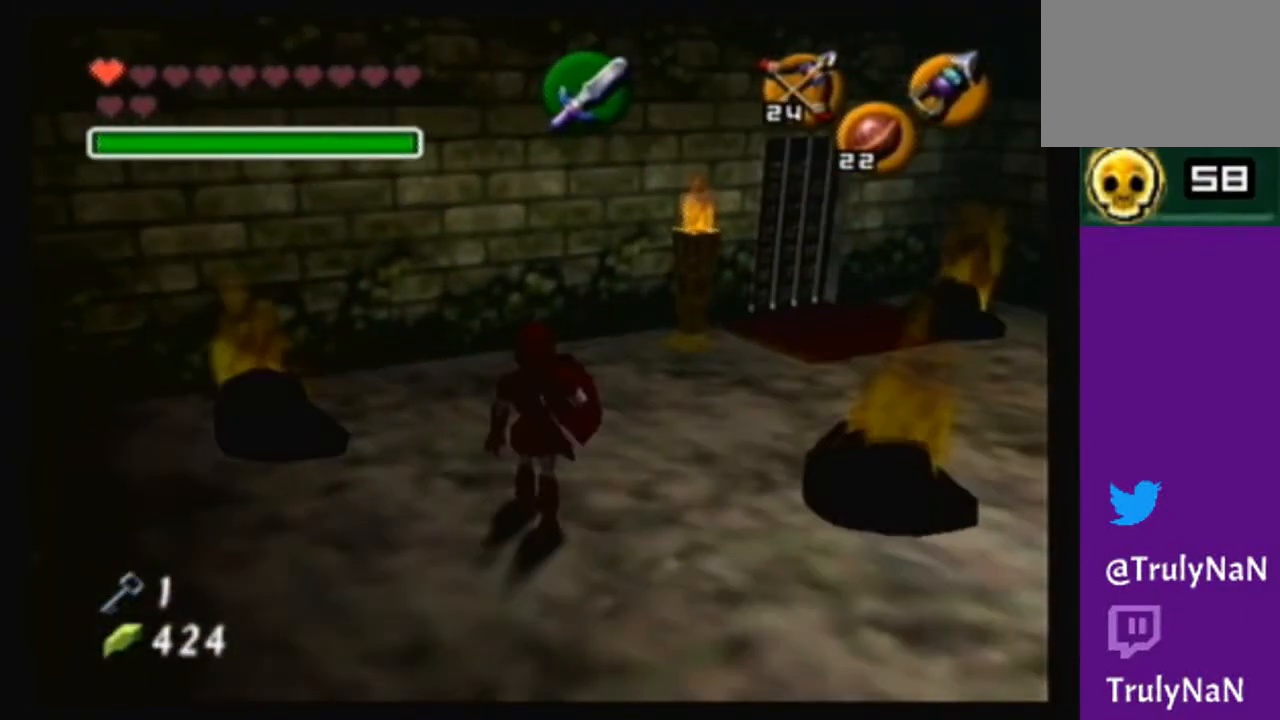
{"buttons": [], "left_stick": "center", "right_stick": "center", "events": []}
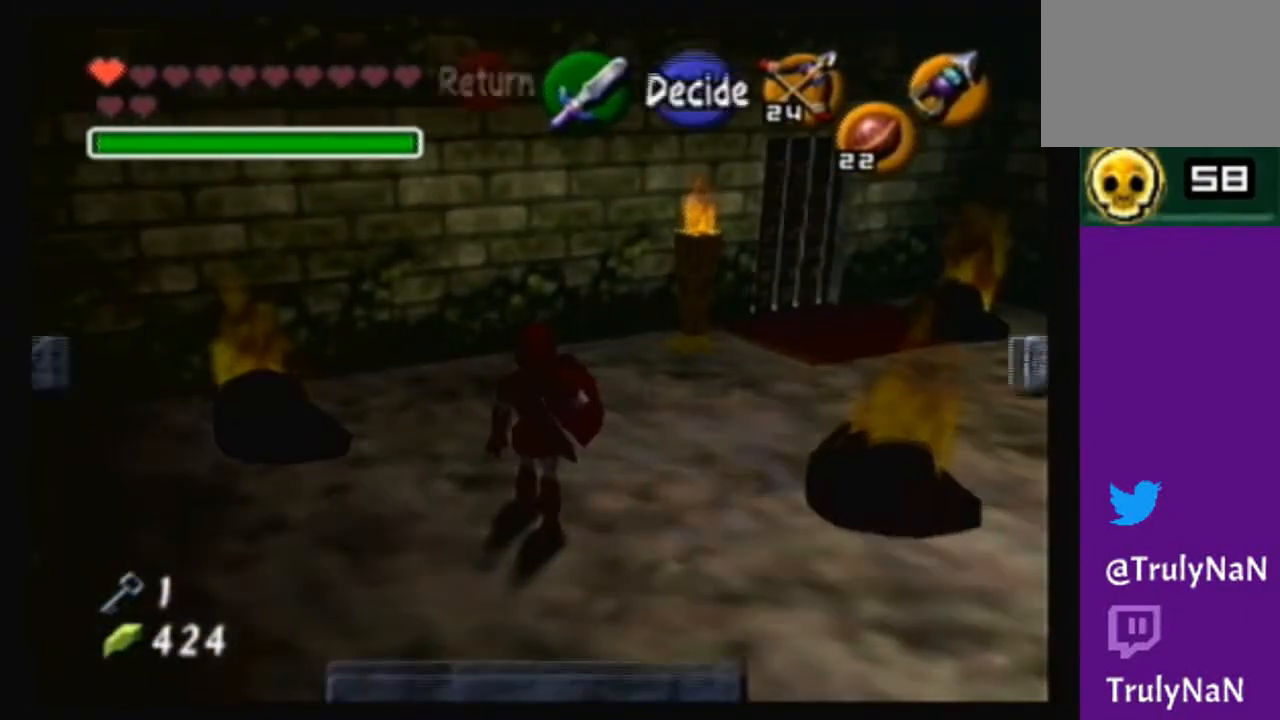
{"buttons": [], "left_stick": "center", "right_stick": "center", "events": []}
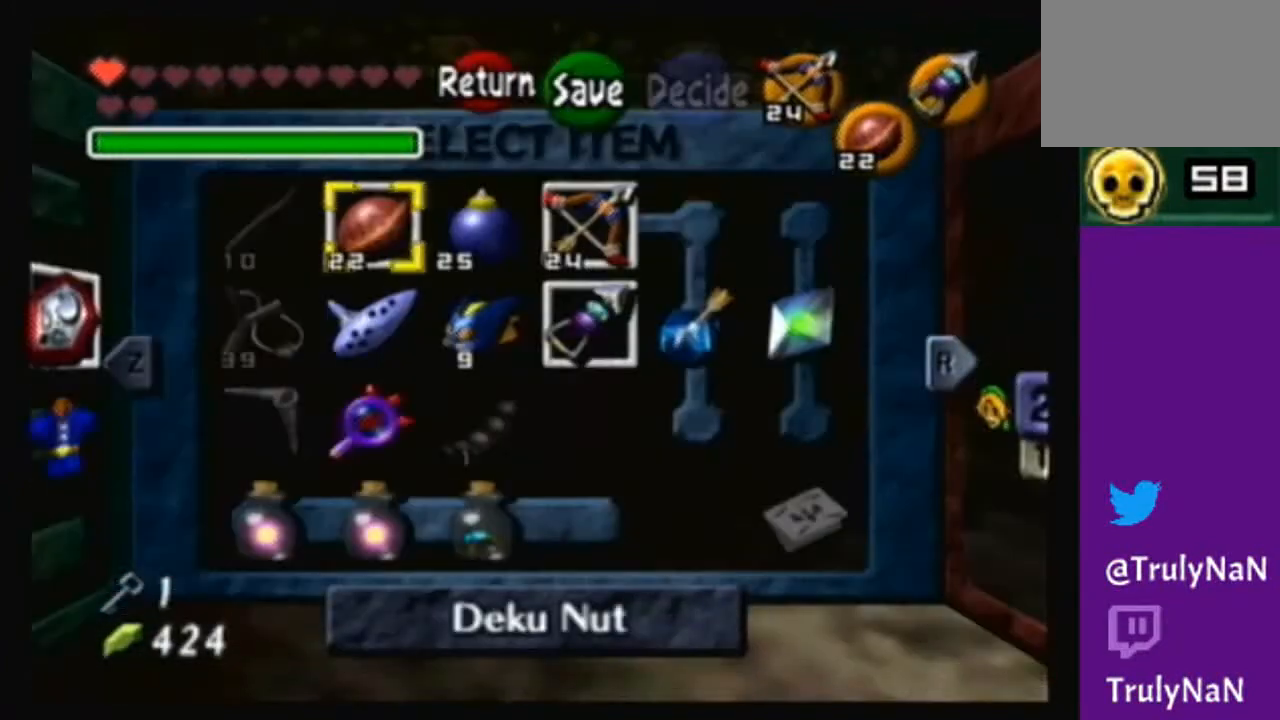
{"buttons": [], "left_stick": "center", "right_stick": "center", "events": []}
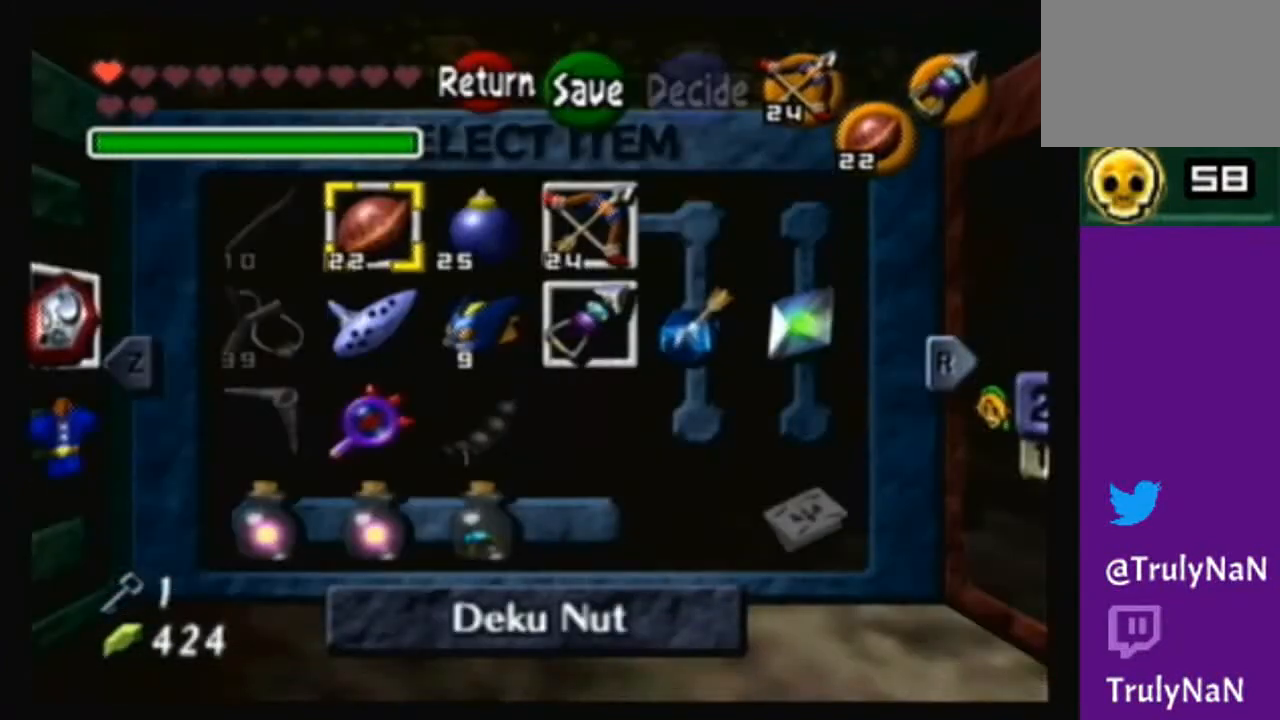
{"buttons": [], "left_stick": "center", "right_stick": "center", "events": [[234, "left_stick", "down"], [367, "left_stick", "center"]]}
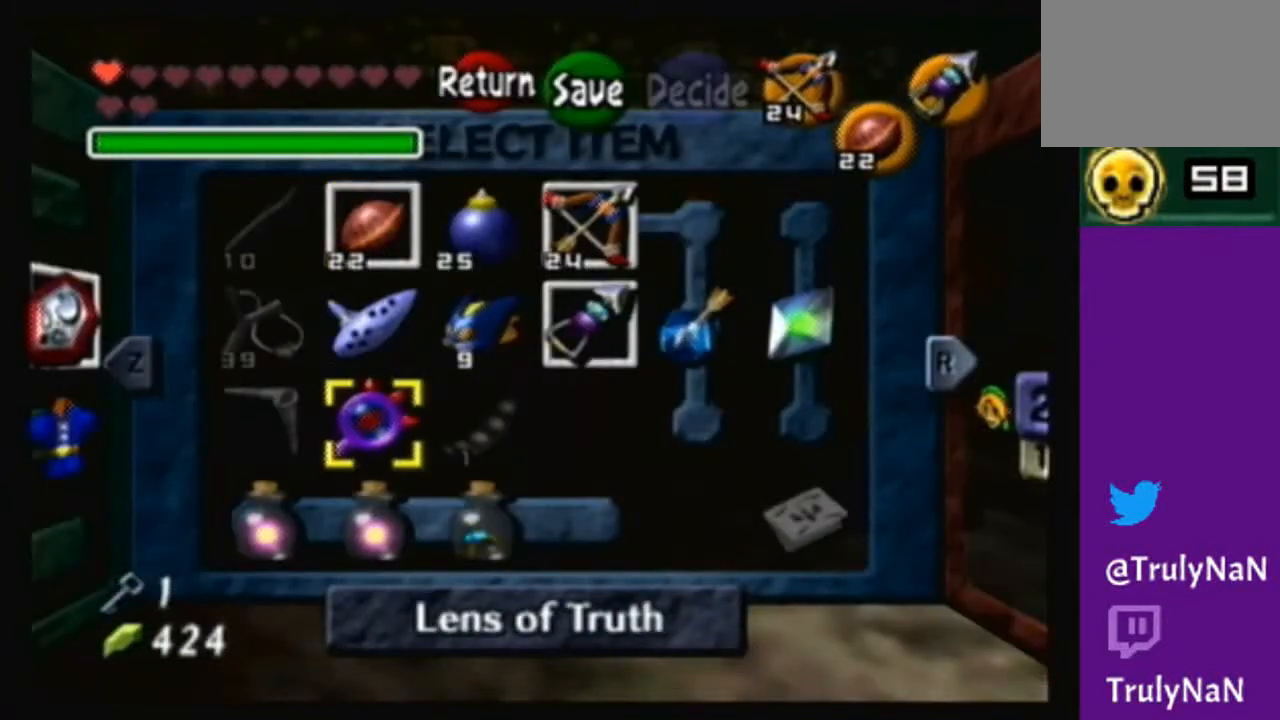
{"buttons": [], "left_stick": "center", "right_stick": "center", "events": [[167, "X", "down"], [367, "X", "up"]]}
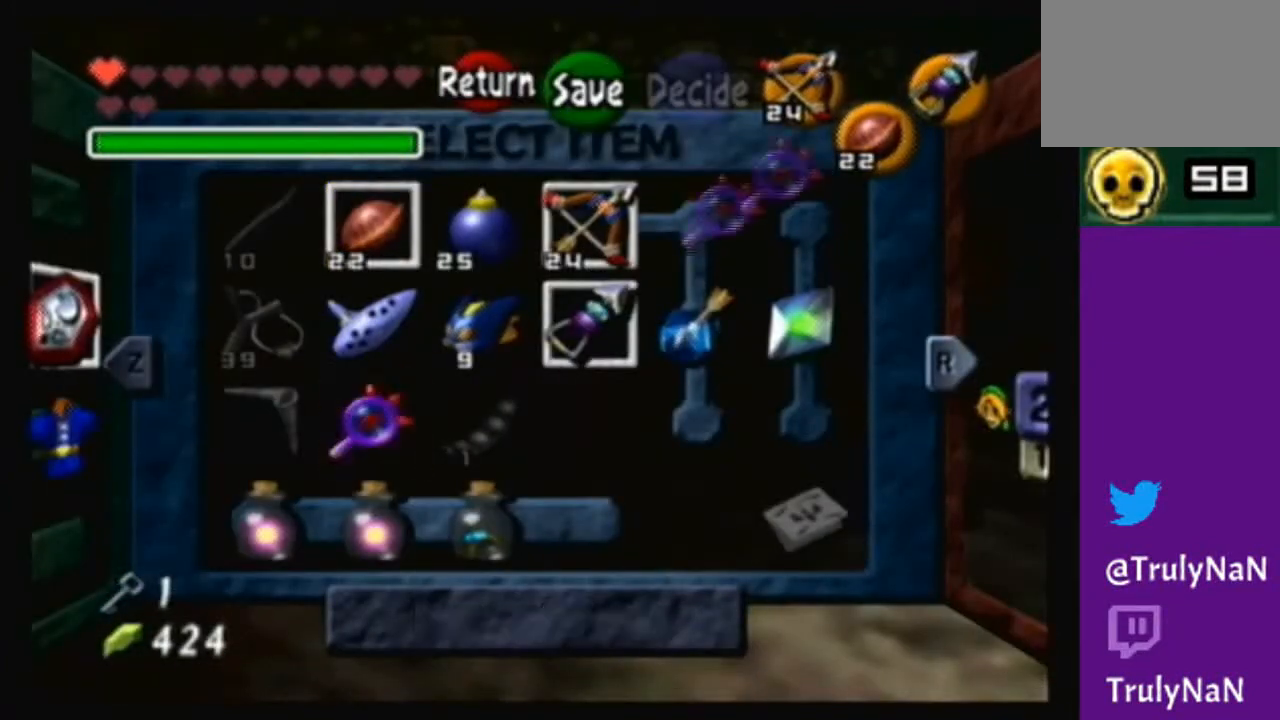
{"buttons": [], "left_stick": "center", "right_stick": "center", "events": [[201, "B", "down"], [367, "B", "up"]]}
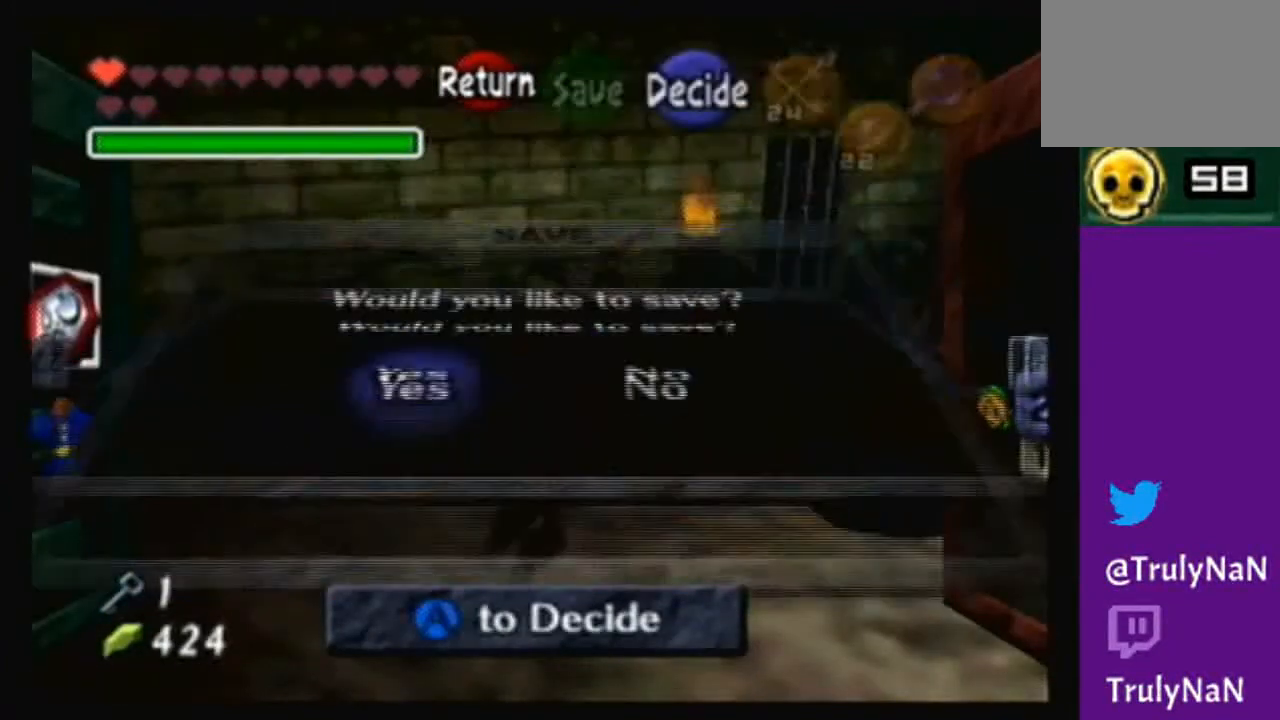
{"buttons": [], "left_stick": "center", "right_stick": "center", "events": [[33, "A", "down"], [133, "A", "up"], [233, "A", "down"], [300, "A", "up"], [367, "A", "down"], [500, "A", "up"]]}
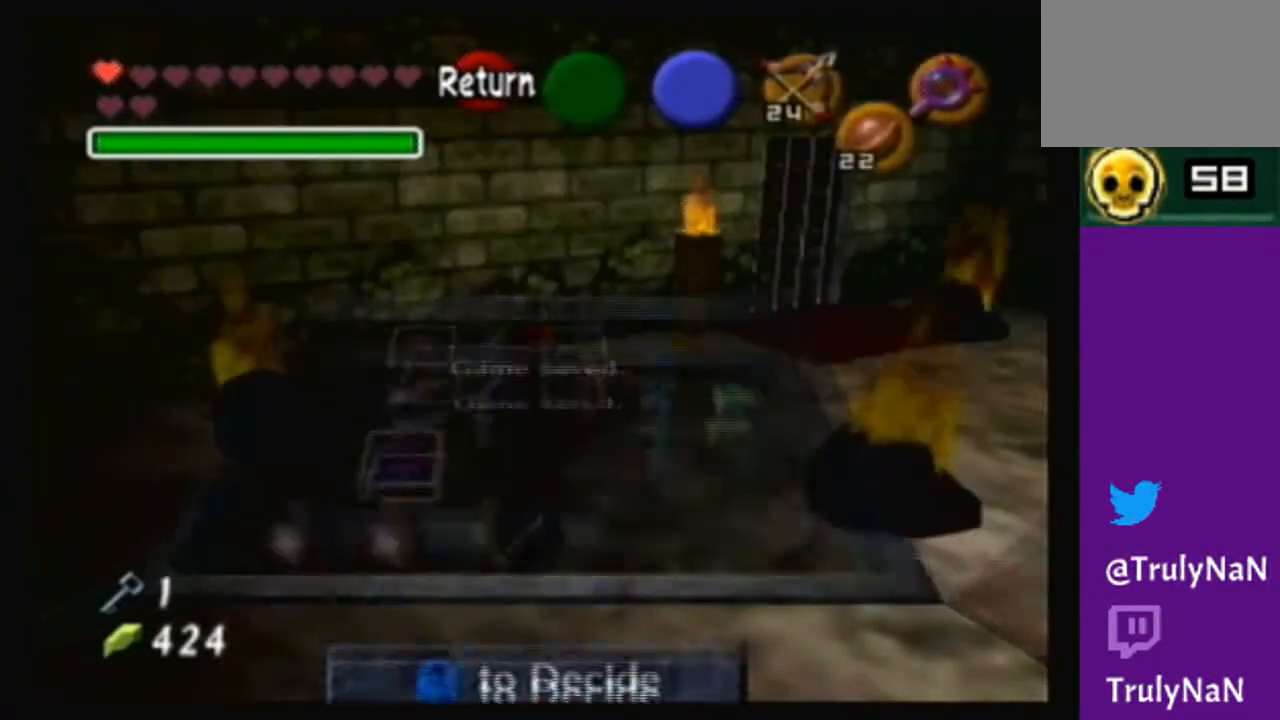
{"buttons": [], "left_stick": "center", "right_stick": "center", "events": [[367, "X", "down"], [501, "X", "up"]]}
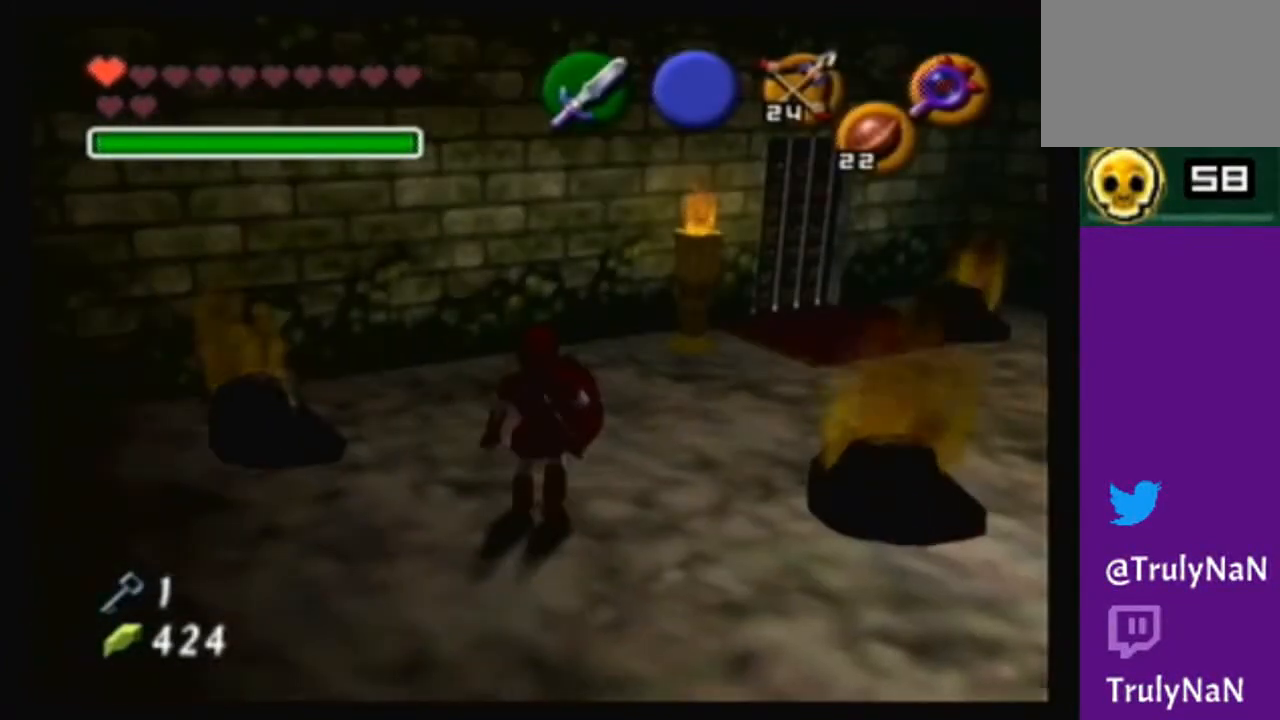
{"buttons": [], "left_stick": "center", "right_stick": "center", "events": [[200, "left_stick", "up-left"], [333, "left_stick", "center"]]}
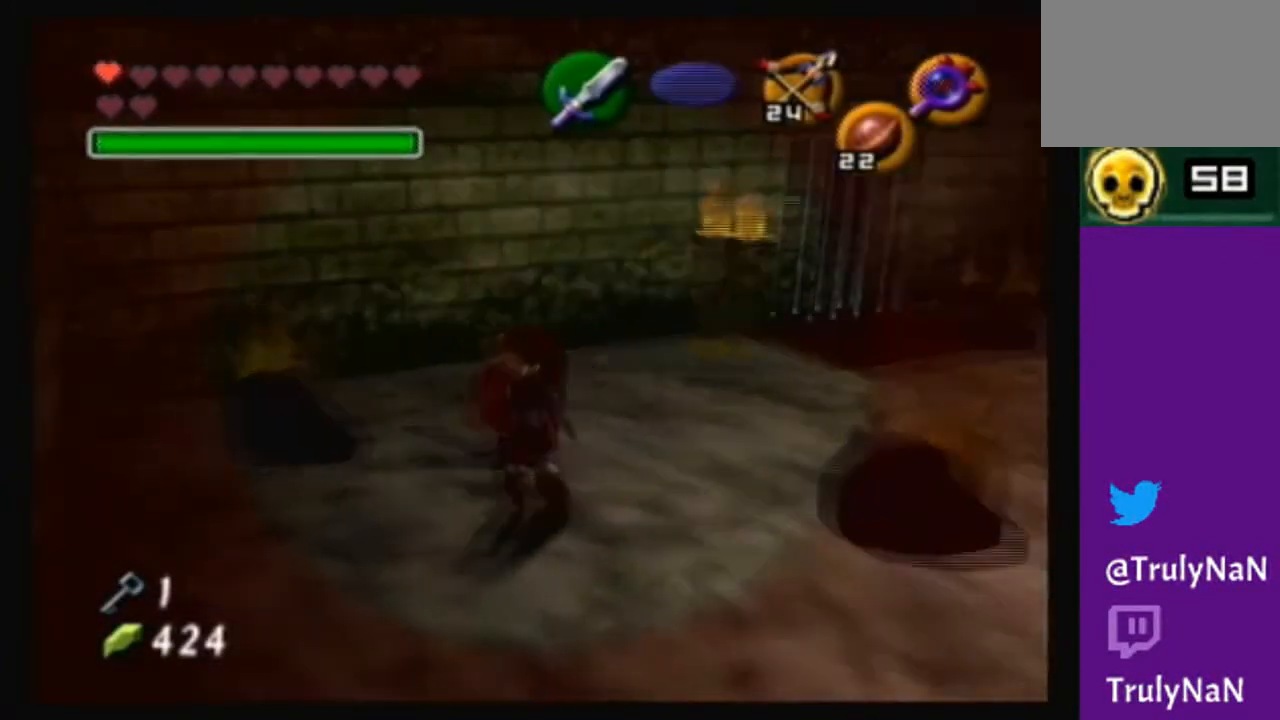
{"buttons": [], "left_stick": "center", "right_stick": "center", "events": [[267, "left_stick", "down-right"], [434, "left_stick", "center"]]}
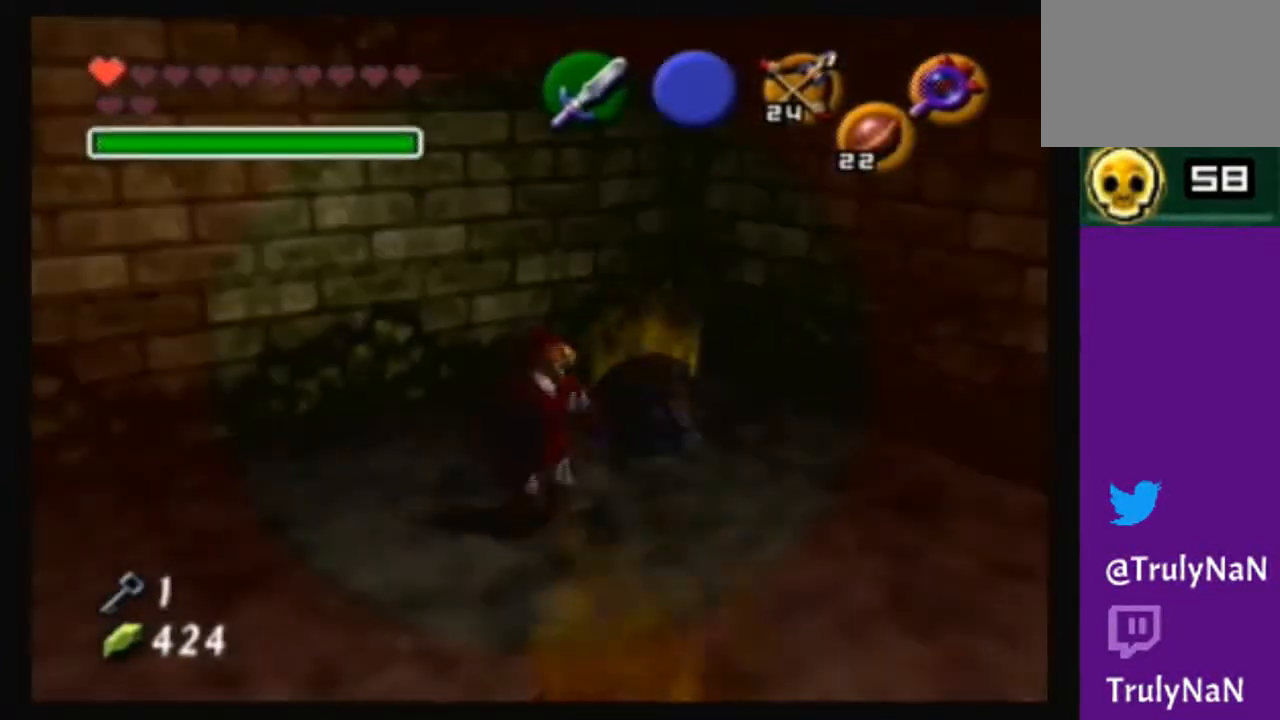
{"buttons": ["X"], "left_stick": "up", "right_stick": "center", "events": [[233, "left_stick", "up"], [400, "X", "down"]]}
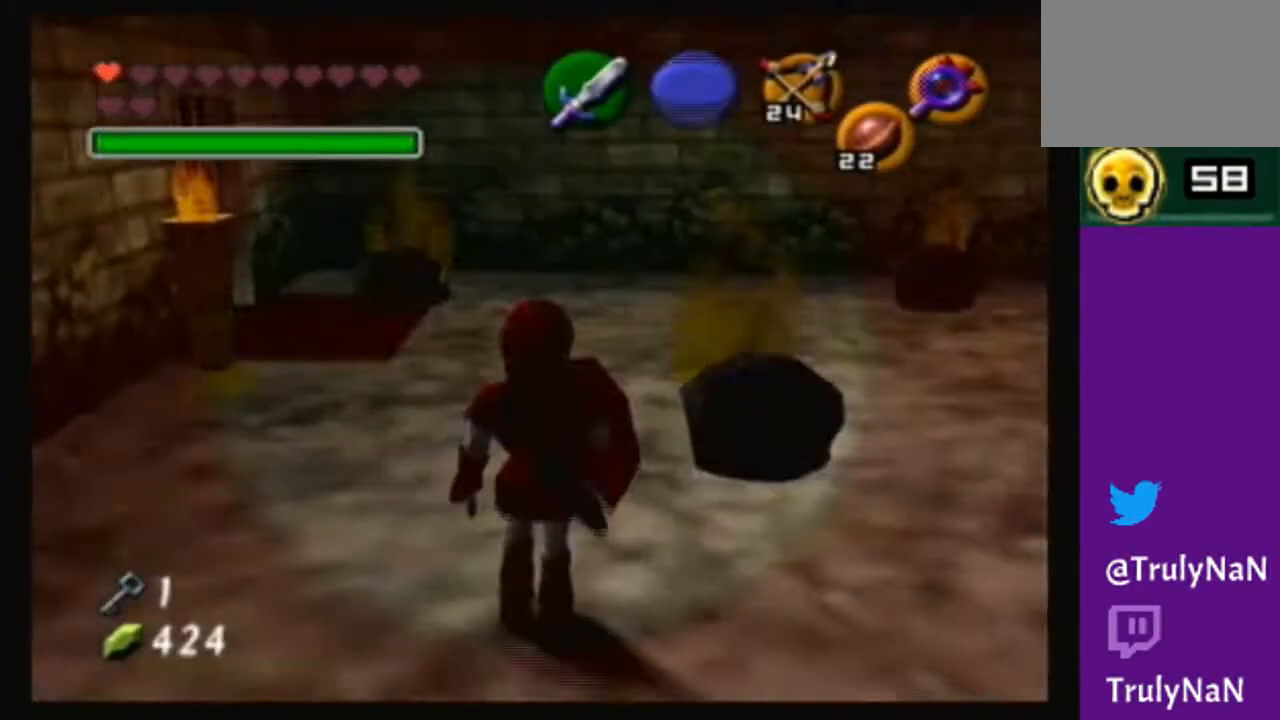
{"buttons": [], "left_stick": "up-right", "right_stick": "center", "events": [[34, "X", "up"], [34, "left_stick", "up-left"], [301, "left_stick", "up"], [434, "left_stick", "up-right"]]}
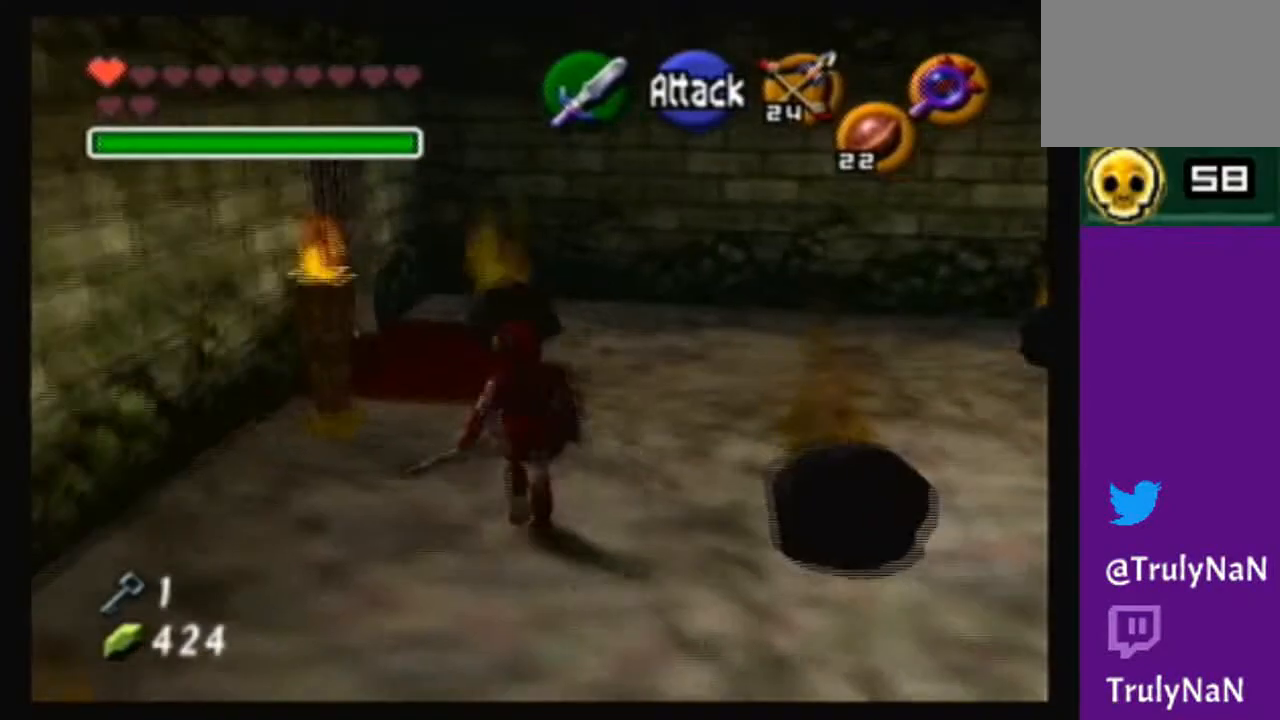
{"buttons": [], "left_stick": "up", "right_stick": "center", "events": [[233, "left_stick", "center"], [500, "left_stick", "up"]]}
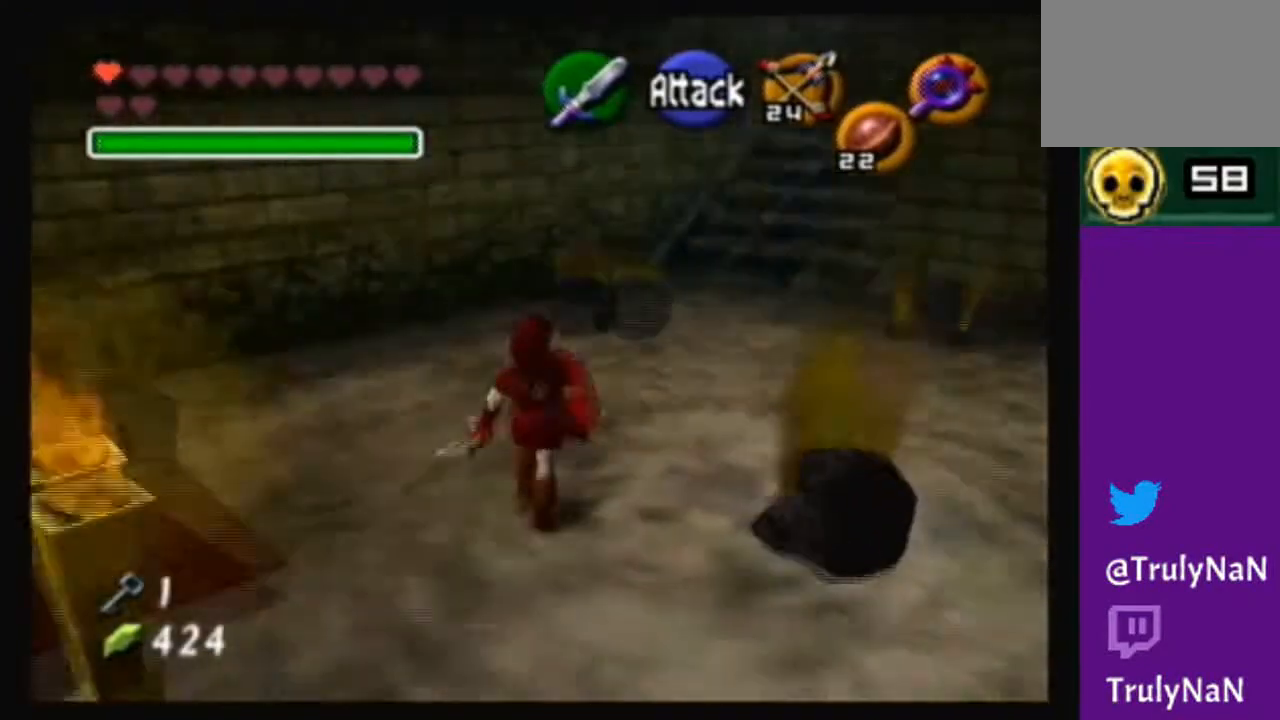
{"buttons": [], "left_stick": "center", "right_stick": "center", "events": [[100, "left_stick", "up-right"], [401, "left_stick", "center"]]}
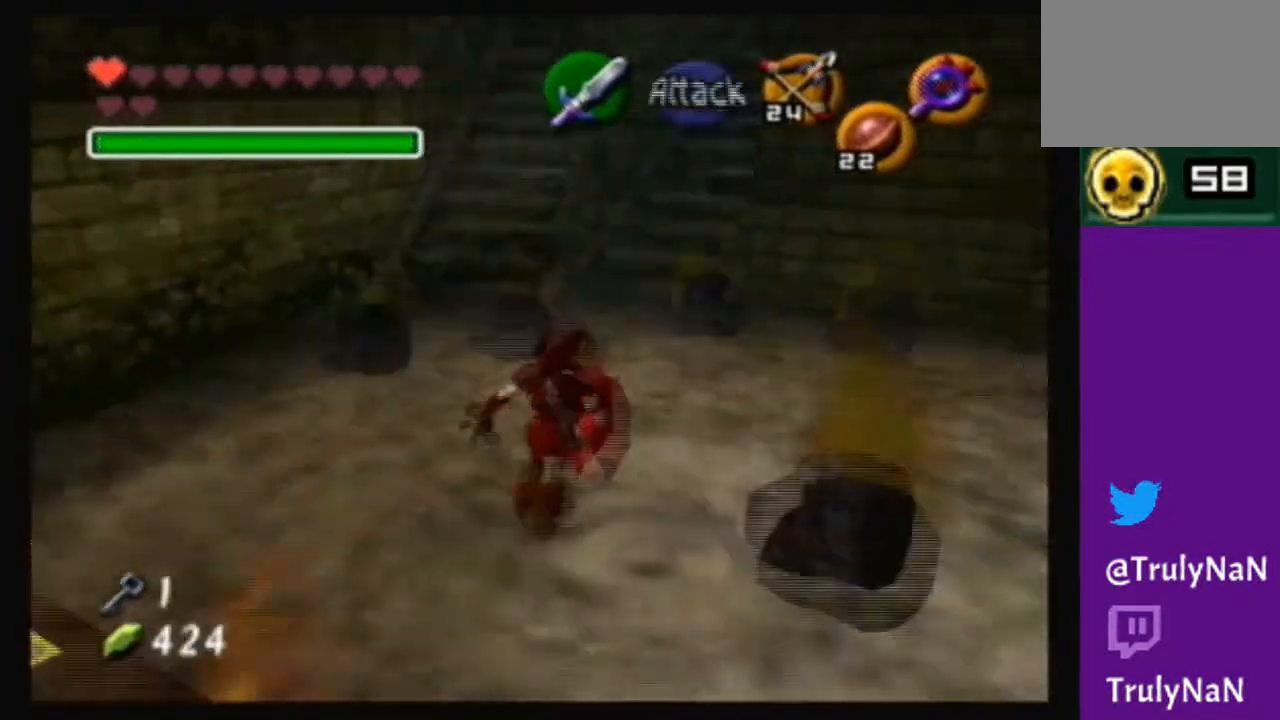
{"buttons": [], "left_stick": "up-left", "right_stick": "center", "events": [[167, "left_stick", "up"], [400, "left_stick", "up-left"]]}
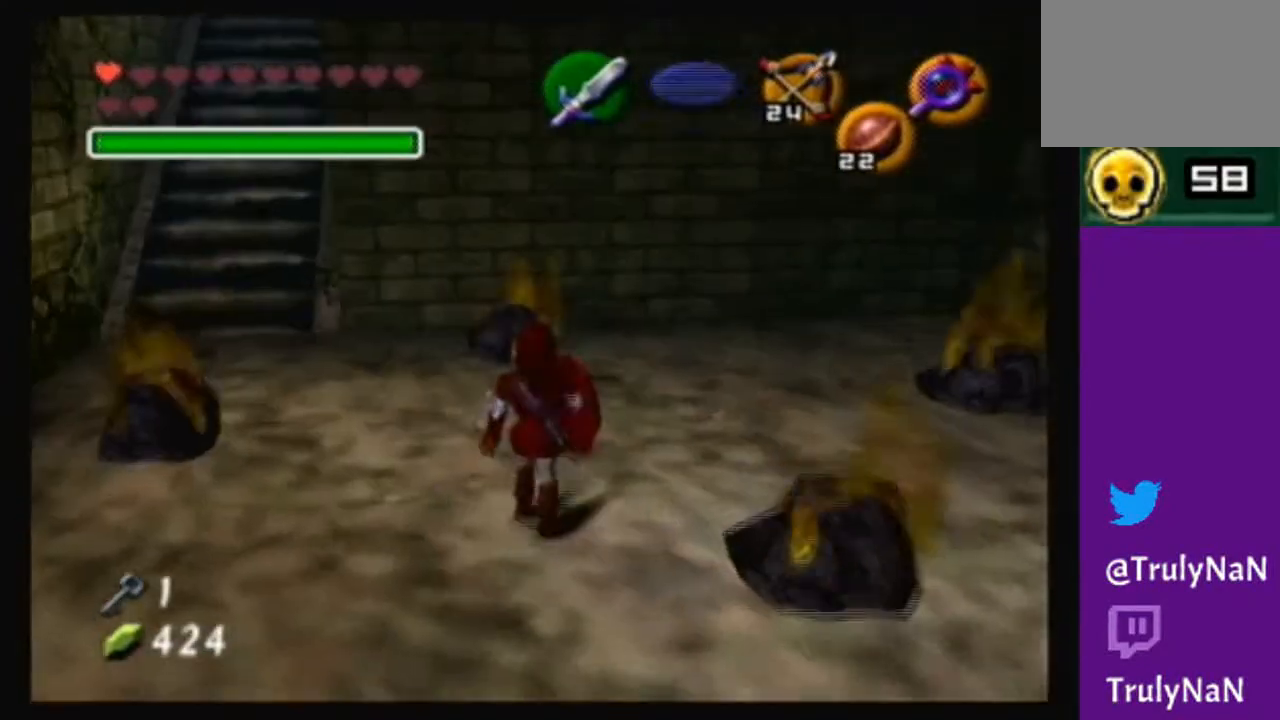
{"buttons": [], "left_stick": "up-left", "right_stick": "center", "events": []}
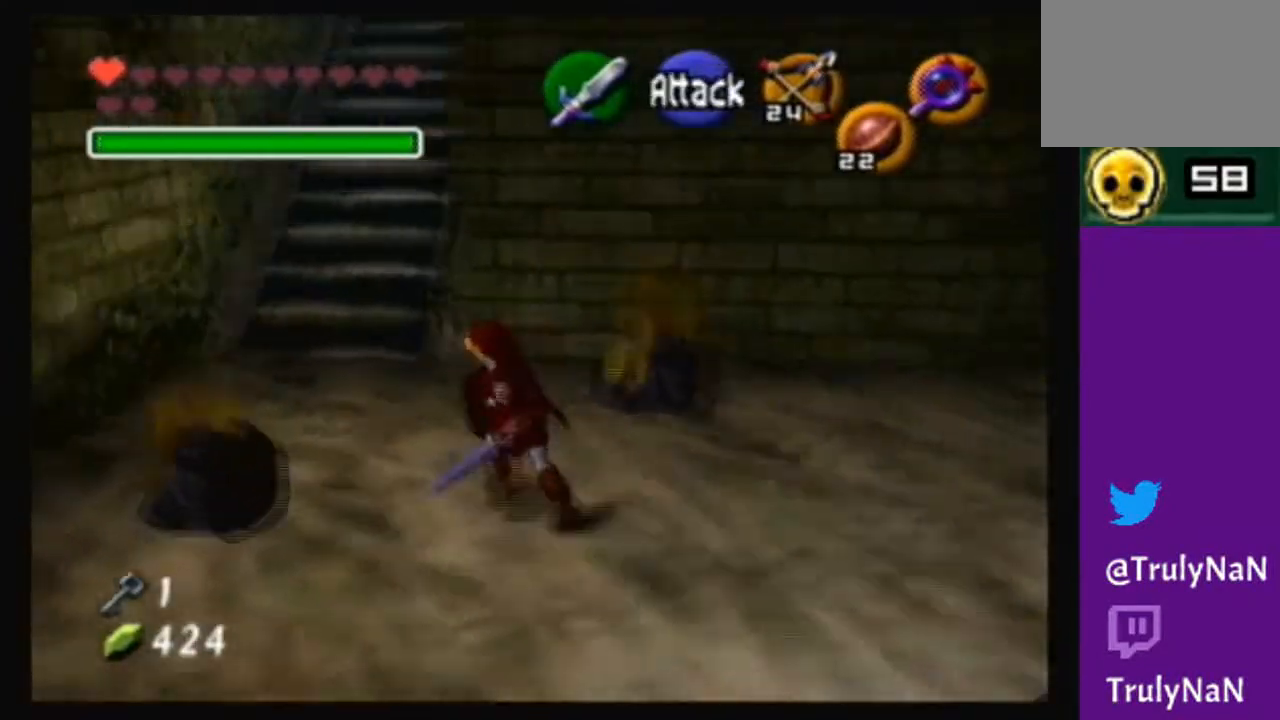
{"buttons": ["A"], "left_stick": "up", "right_stick": "center", "events": [[233, "left_stick", "up"], [467, "A", "down"]]}
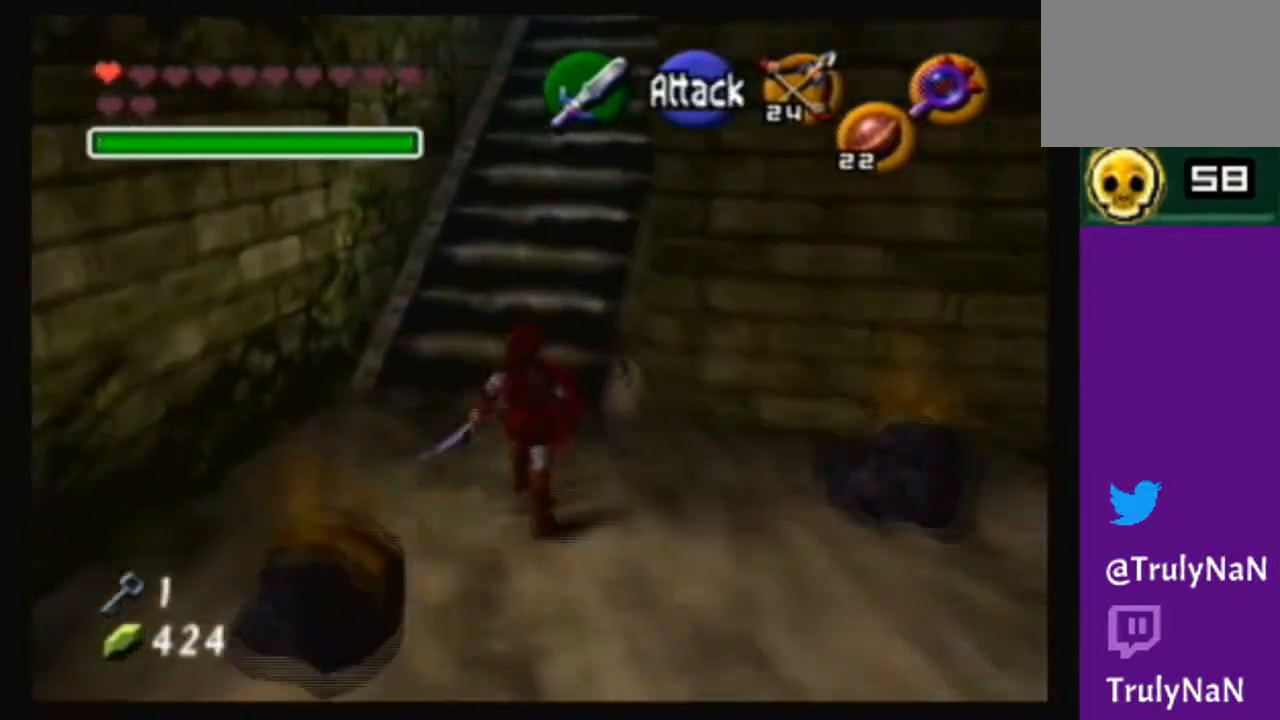
{"buttons": ["A"], "left_stick": "up", "right_stick": "center", "events": []}
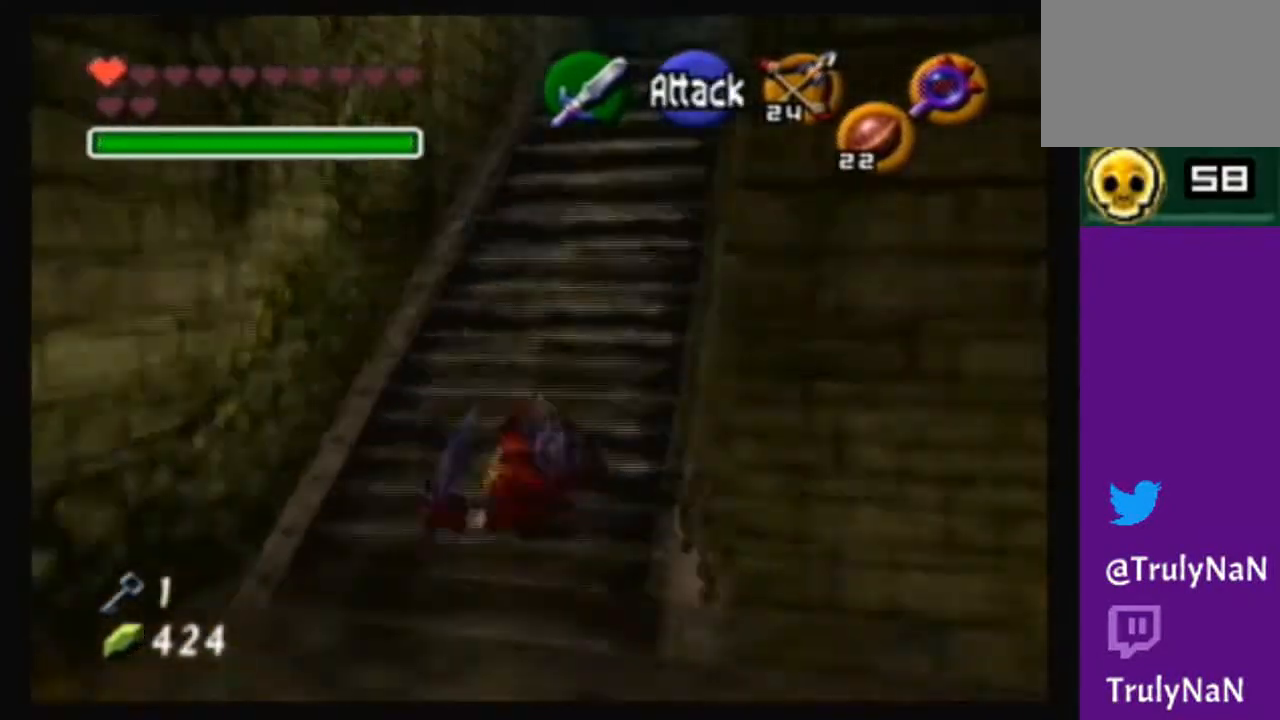
{"buttons": [], "left_stick": "up", "right_stick": "center", "events": [[67, "A", "up"], [67, "left_stick", "up-right"], [367, "left_stick", "up"]]}
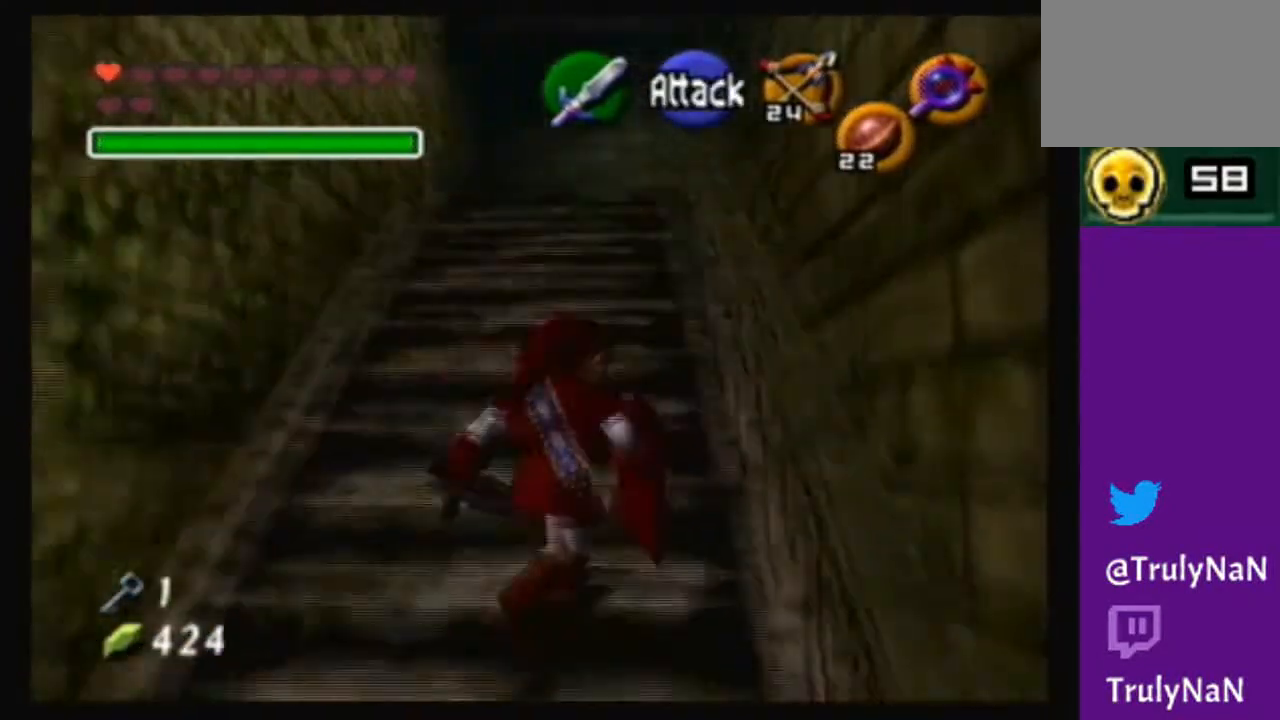
{"buttons": ["A"], "left_stick": "up", "right_stick": "center", "events": [[67, "A", "down"]]}
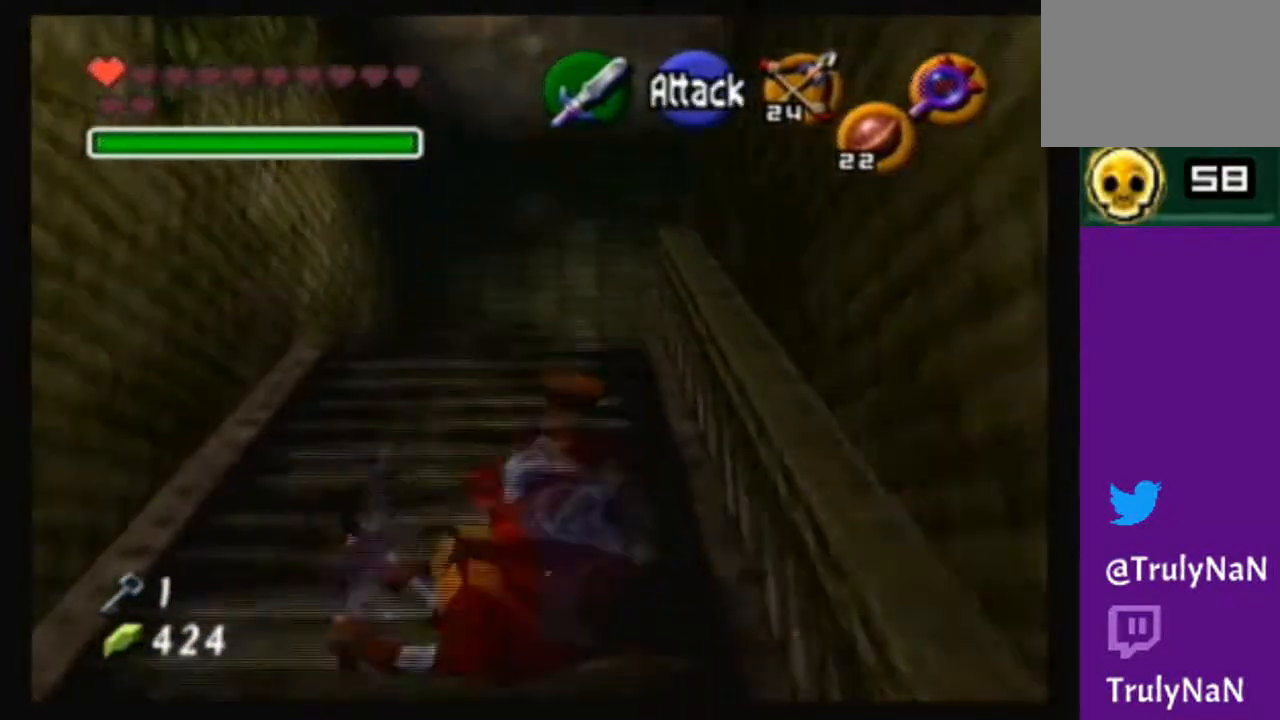
{"buttons": ["A"], "left_stick": "up", "right_stick": "center", "events": [[33, "A", "up"], [133, "A", "down"]]}
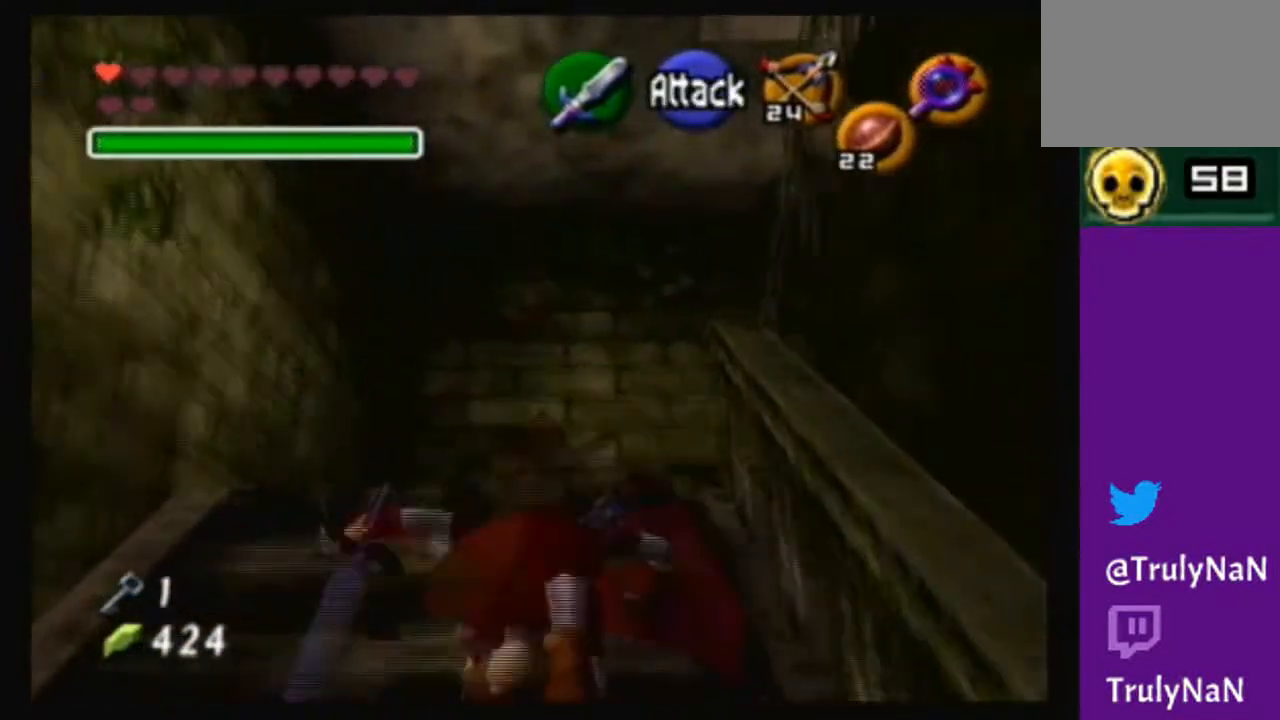
{"buttons": [], "left_stick": "right", "right_stick": "center", "events": [[201, "A", "up"], [334, "left_stick", "up-right"], [467, "left_stick", "right"]]}